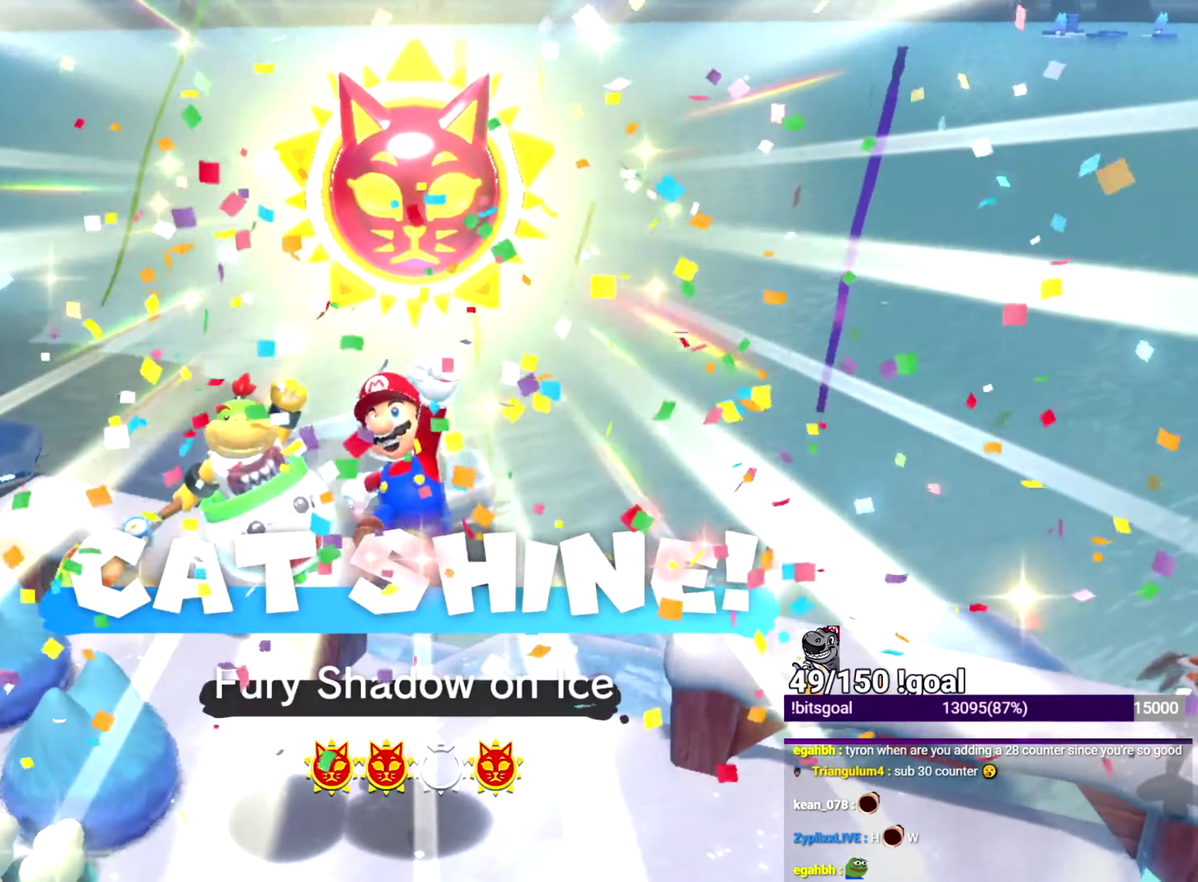
Gameplay with a controller (Nintendo layout); each line is a JSON object with the inputs held at the frame after it. "events" lists button and stick changes between this image and that frame as [ms after this image, input, new state], when the widget could be followed in between. This overlay highlights the sticks when they move; stick clicks (L3 R3) are not distinguishable. Not read: L1 L3 R1 R3.
{"buttons": [], "left_stick": "up", "right_stick": "up-right"}
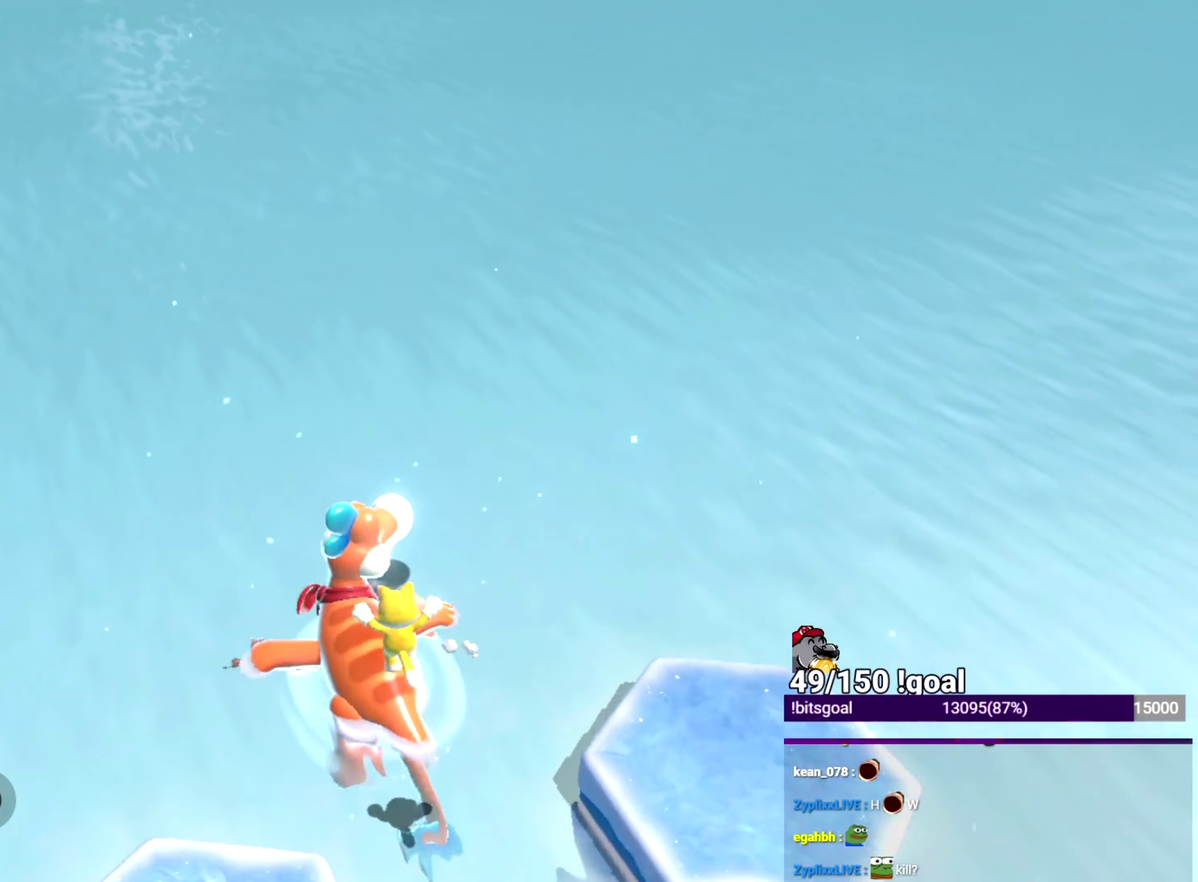
{"buttons": [], "left_stick": "up", "right_stick": "right", "events": [[333, "right_stick", "right"]]}
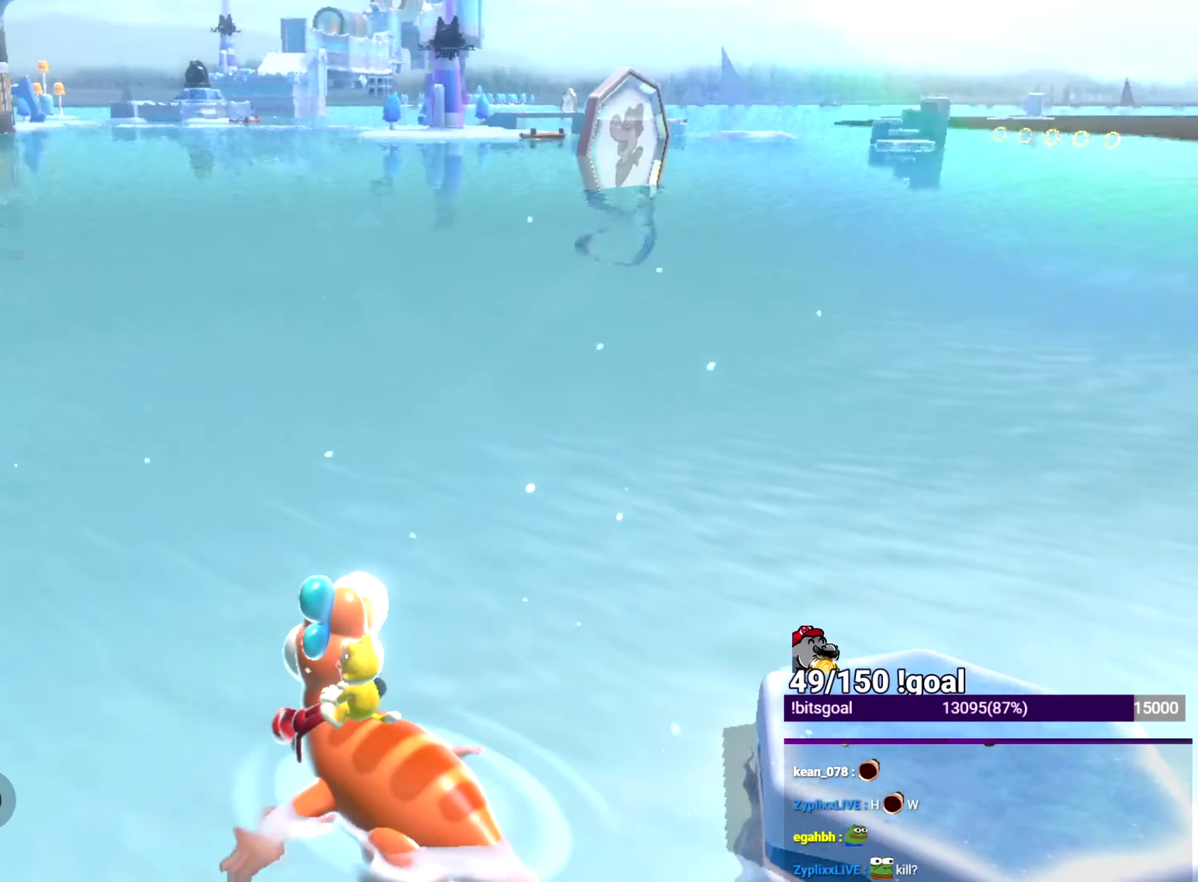
{"buttons": [], "left_stick": "up", "right_stick": "down-right", "events": [[17, "right_stick", "down-right"], [34, "Y", "down"], [134, "Y", "up"], [184, "Y", "down"], [267, "right_stick", "down"], [317, "right_stick", "down-right"], [451, "Y", "up"]]}
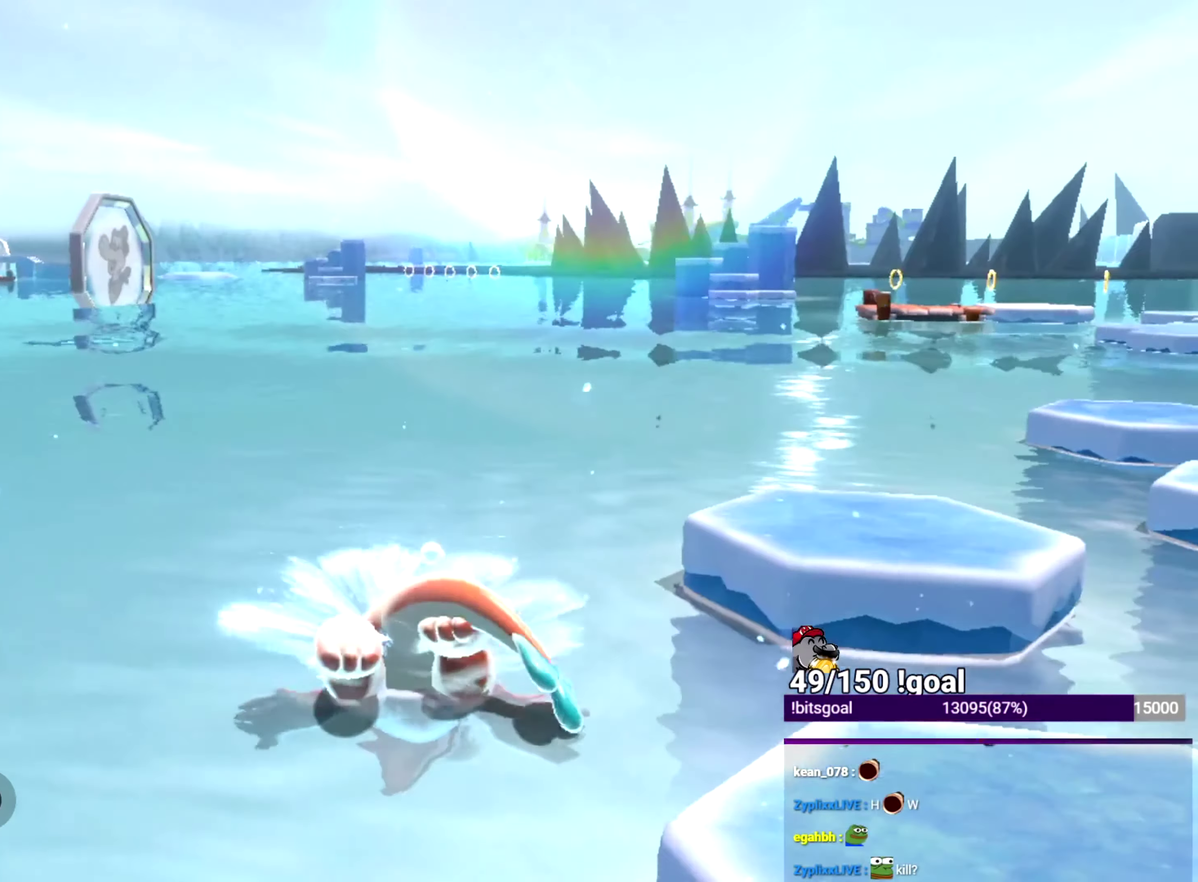
{"buttons": [], "left_stick": "up", "right_stick": "center", "events": [[100, "right_stick", "right"], [167, "right_stick", "center"]]}
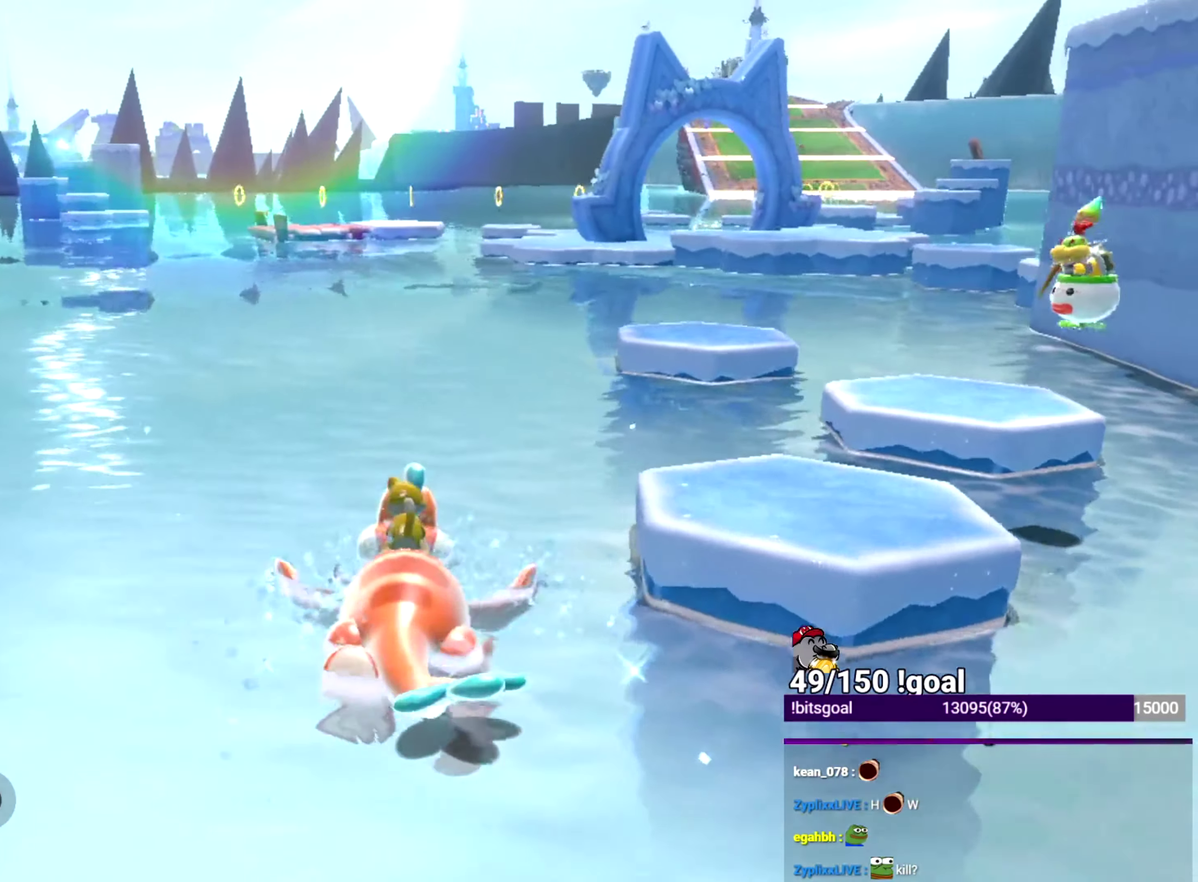
{"buttons": [], "left_stick": "up", "right_stick": "center", "events": []}
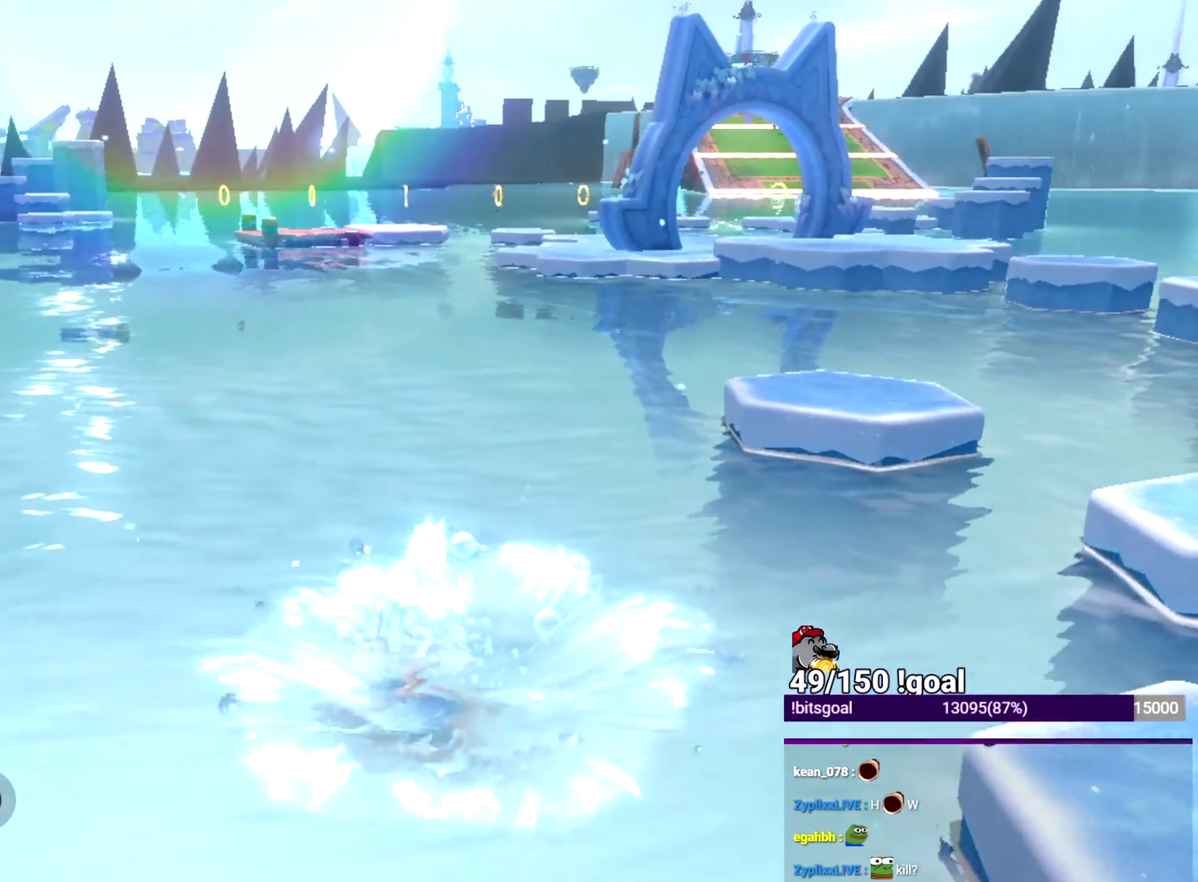
{"buttons": ["B"], "left_stick": "up-right", "right_stick": "center", "events": [[383, "left_stick", "up-right"], [500, "B", "down"]]}
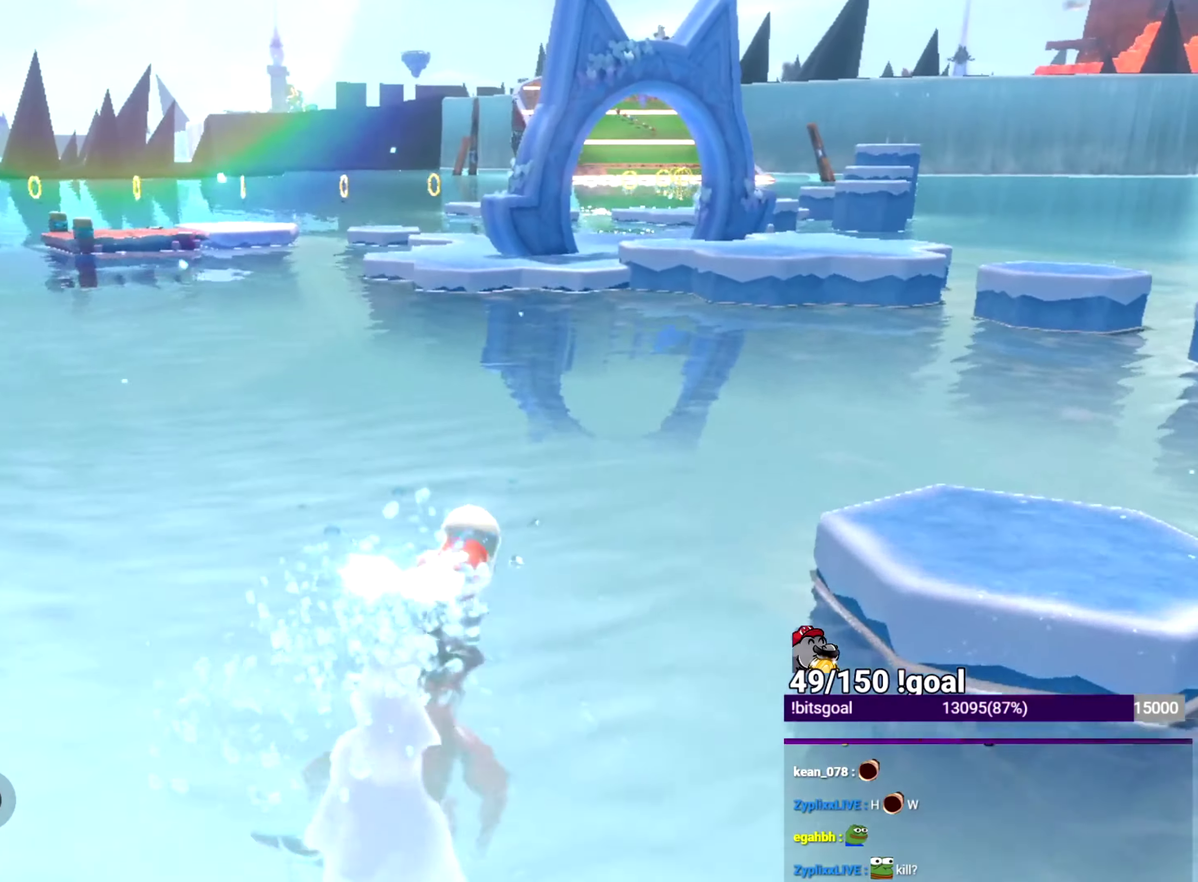
{"buttons": ["B"], "left_stick": "up-right", "right_stick": "center", "events": []}
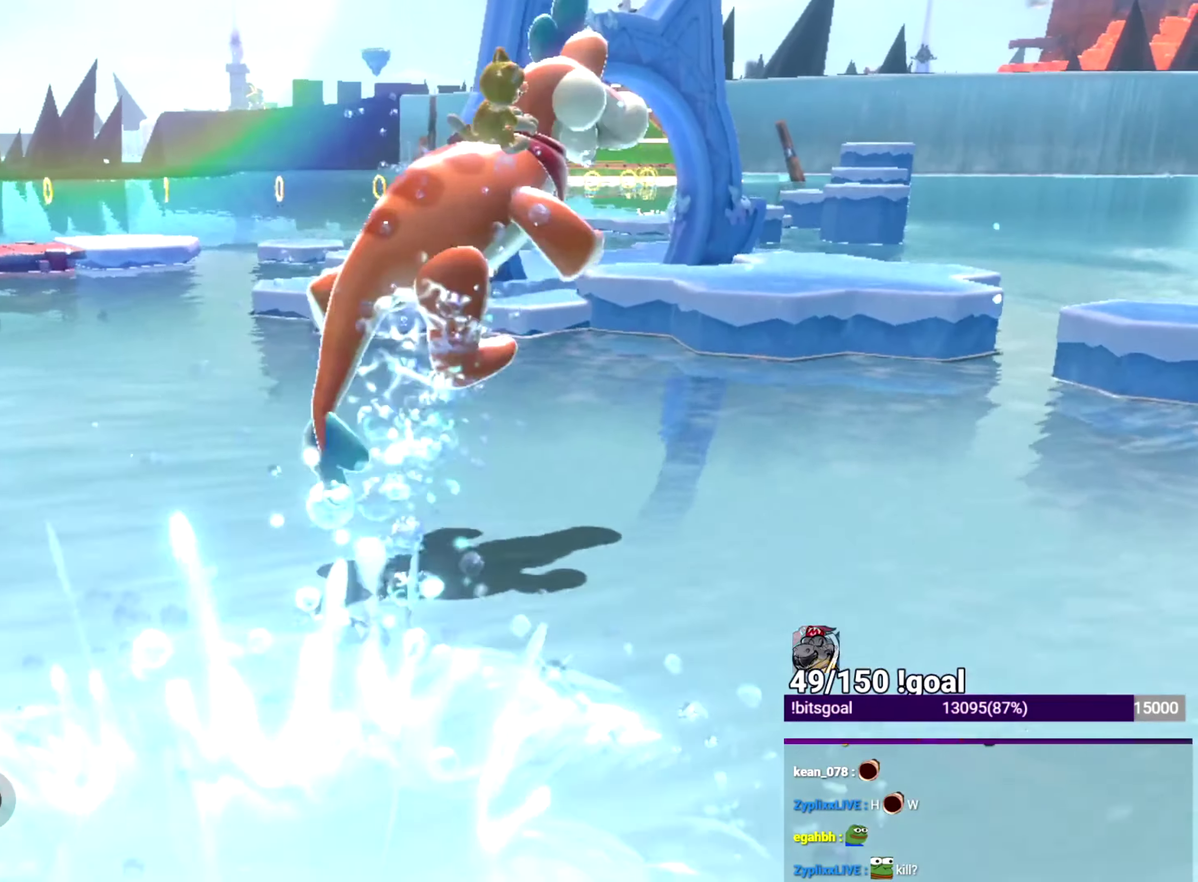
{"buttons": [], "left_stick": "up-right", "right_stick": "center", "events": [[350, "B", "up"], [417, "B", "down"], [500, "B", "up"]]}
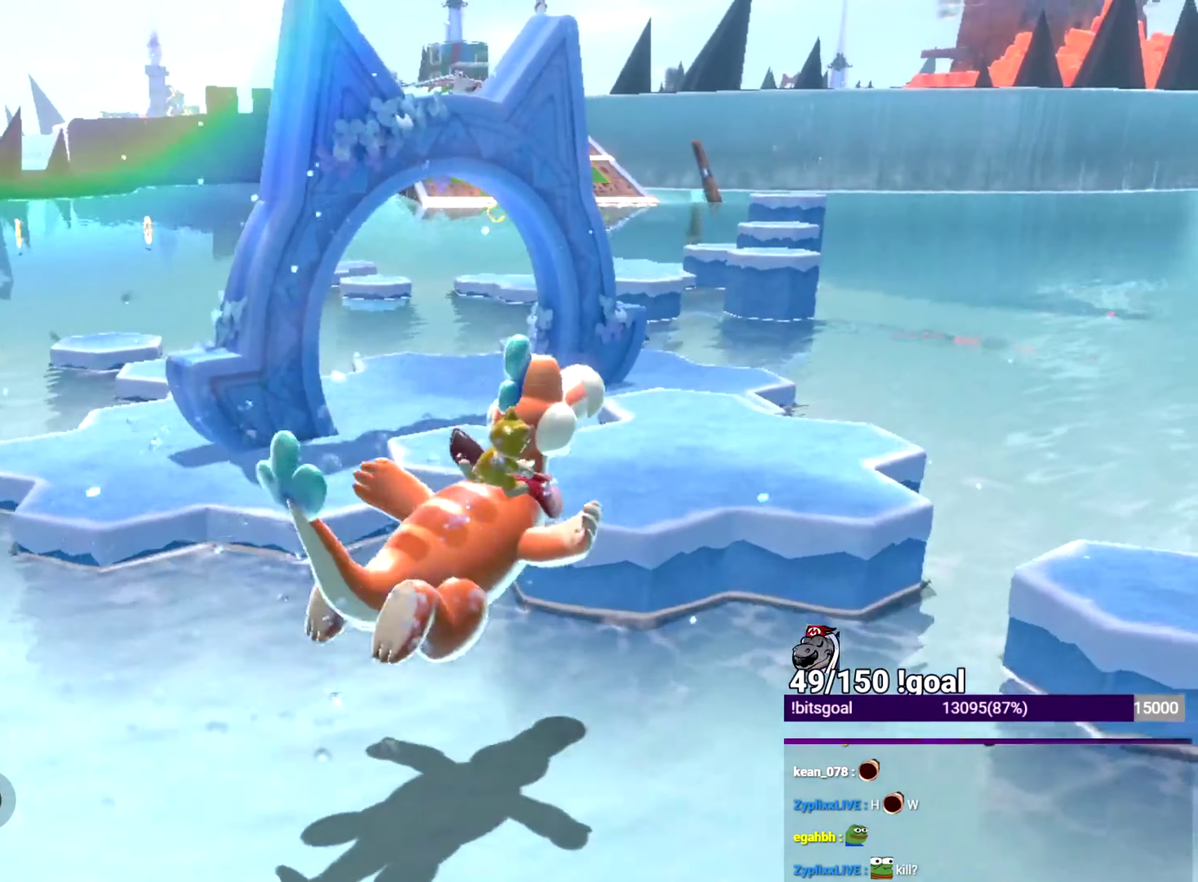
{"buttons": ["B"], "left_stick": "up-right", "right_stick": "center", "events": [[84, "B", "down"]]}
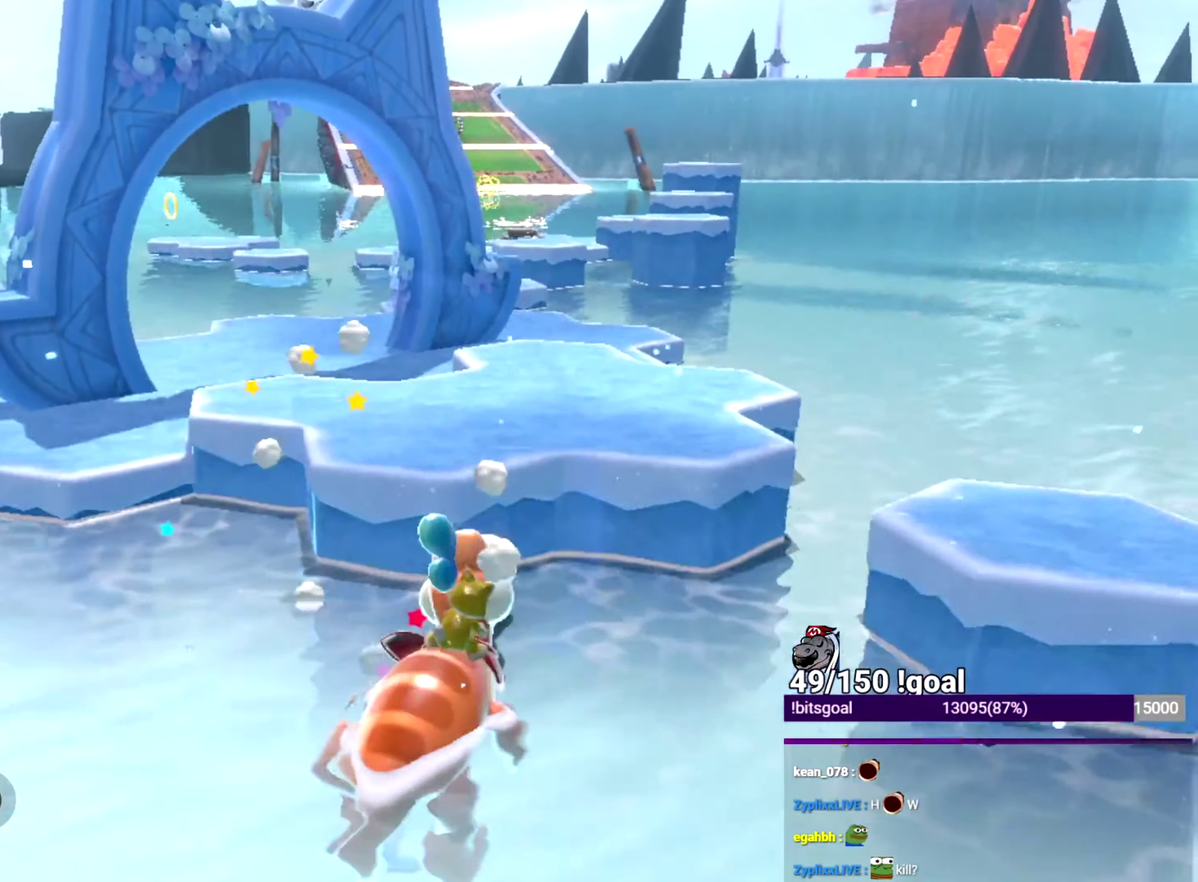
{"buttons": ["B"], "left_stick": "up", "right_stick": "center", "events": [[217, "left_stick", "up"]]}
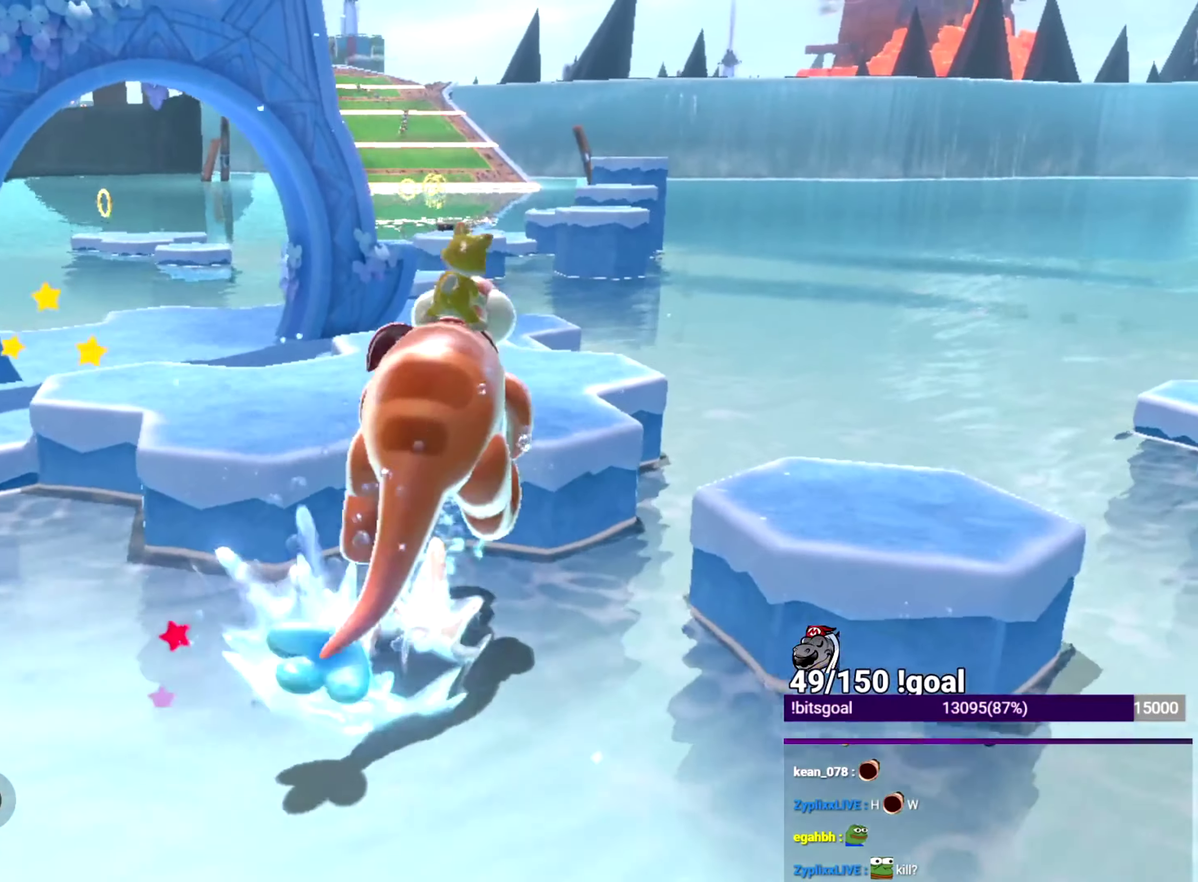
{"buttons": ["B"], "left_stick": "up", "right_stick": "left", "events": [[134, "B", "up"], [250, "B", "down"], [317, "left_stick", "up-right"], [467, "left_stick", "up"], [501, "right_stick", "left"]]}
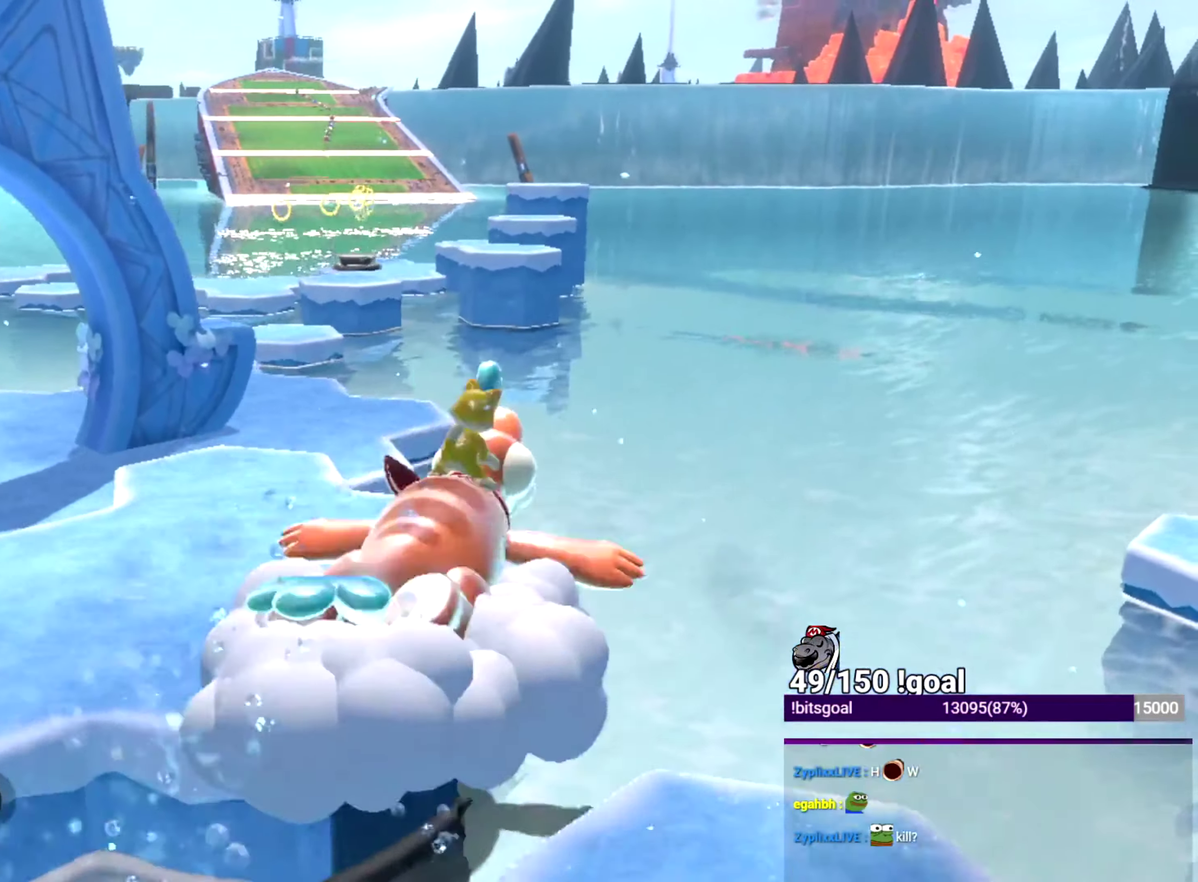
{"buttons": [], "left_stick": "up", "right_stick": "center", "events": [[200, "right_stick", "center"], [250, "B", "up"]]}
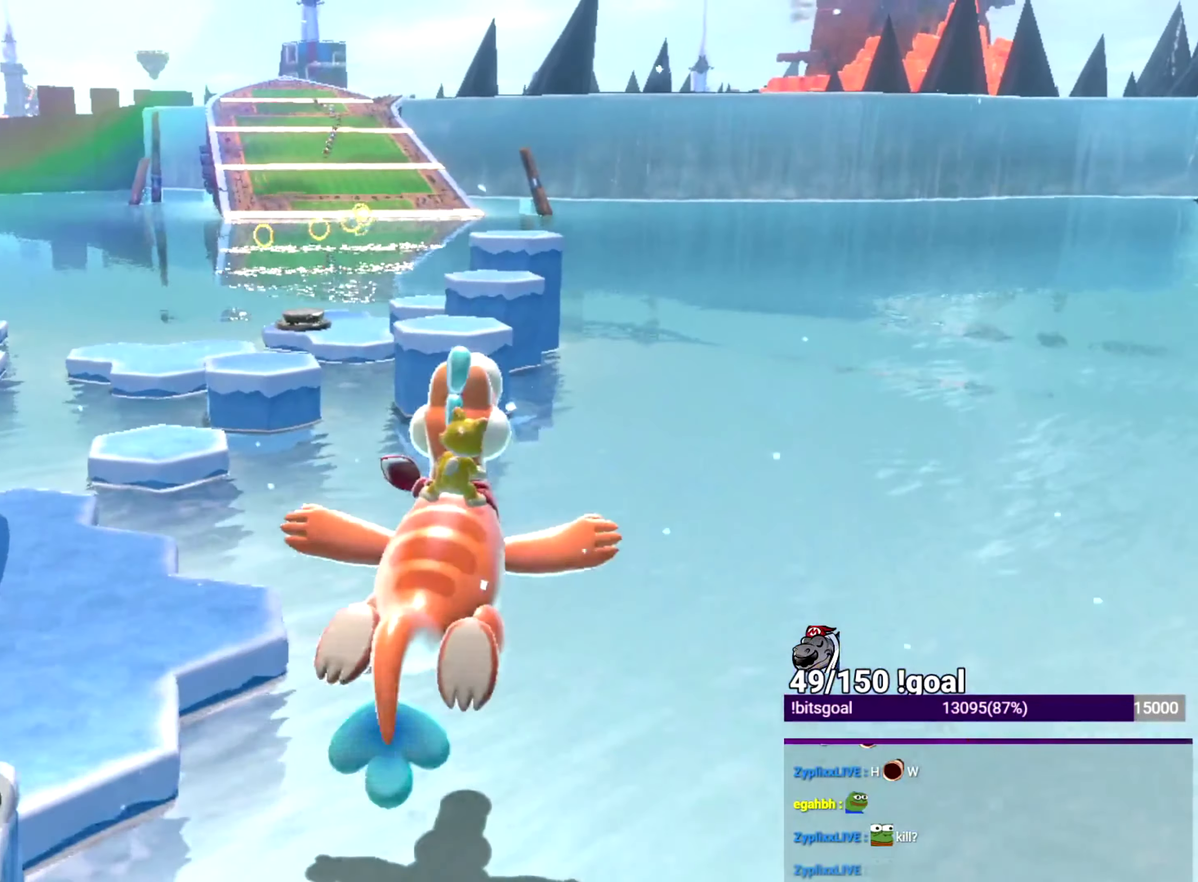
{"buttons": [], "left_stick": "up", "right_stick": "left", "events": [[384, "right_stick", "left"]]}
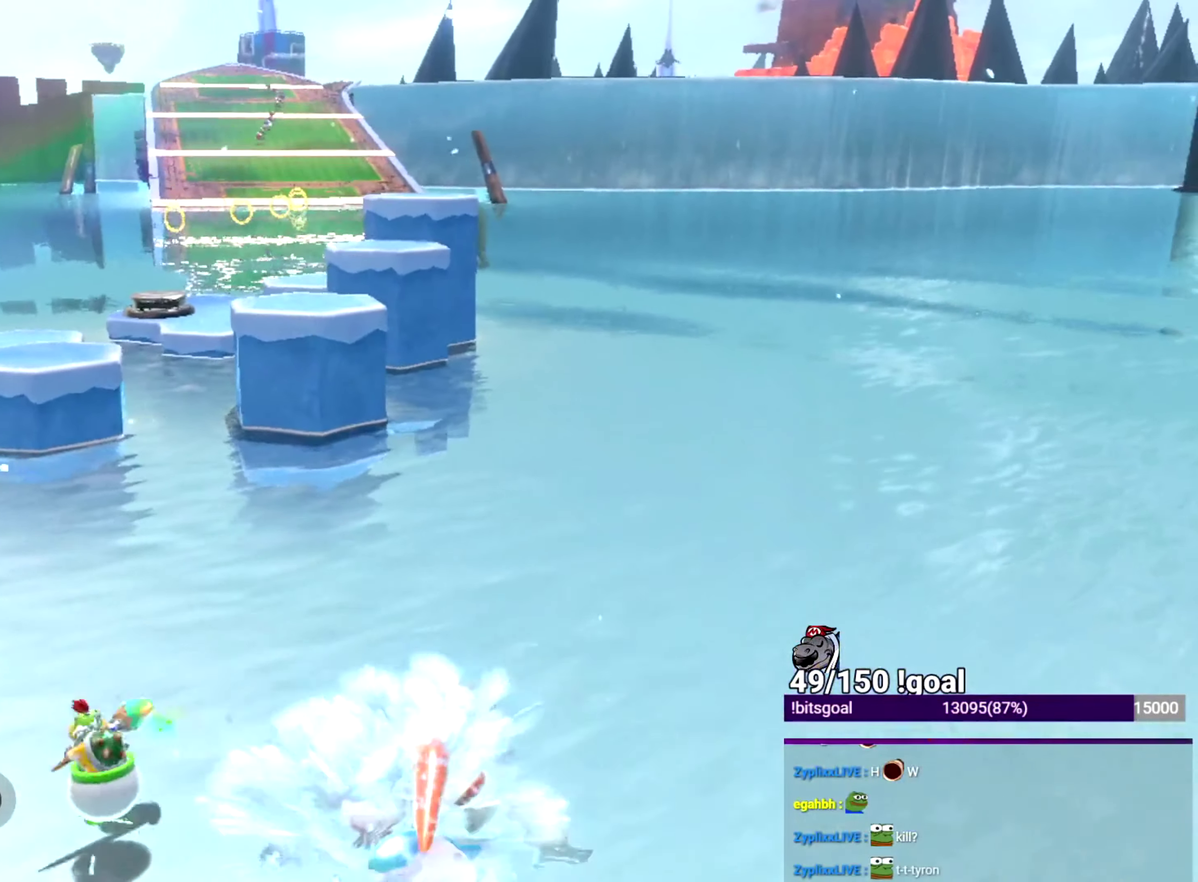
{"buttons": [], "left_stick": "up", "right_stick": "center", "events": [[66, "right_stick", "center"]]}
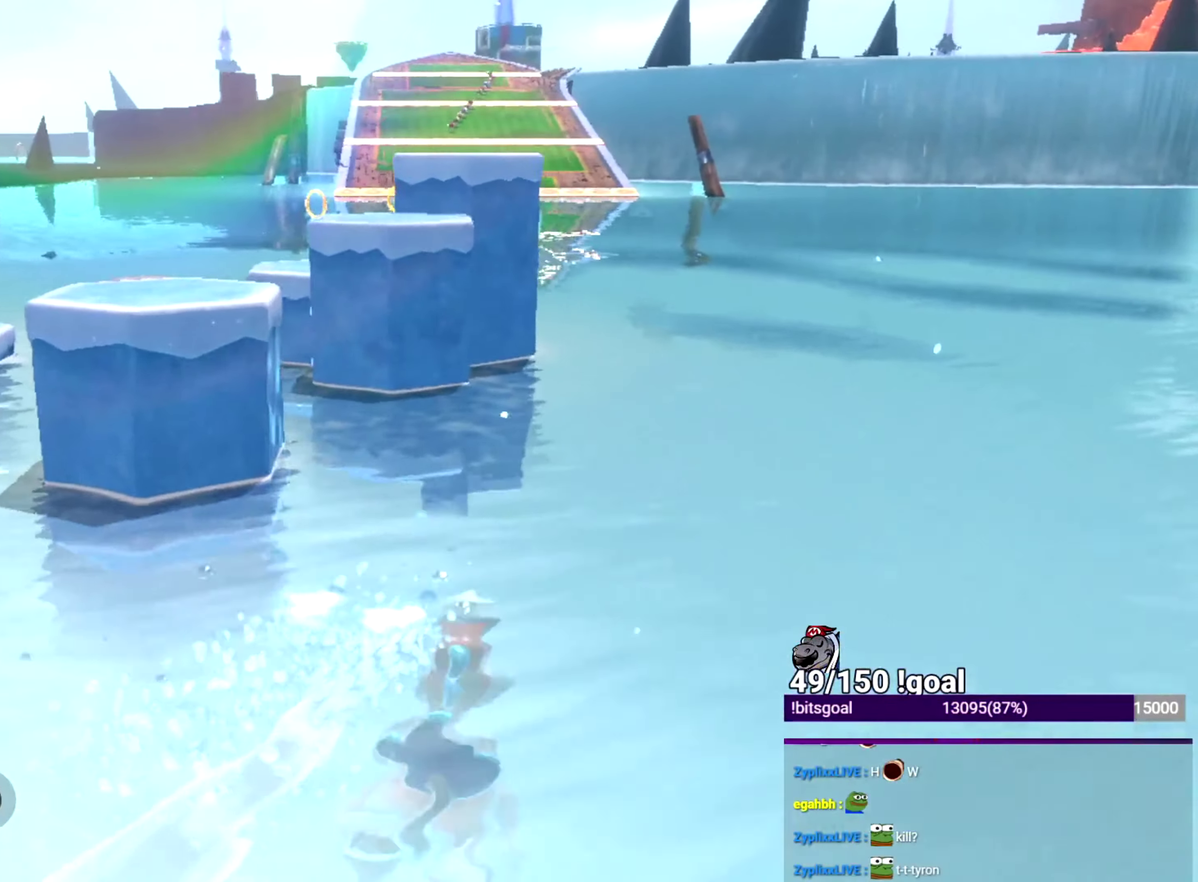
{"buttons": [], "left_stick": "up", "right_stick": "center", "events": [[17, "B", "down"], [17, "Y", "down"], [217, "B", "up"], [217, "Y", "up"]]}
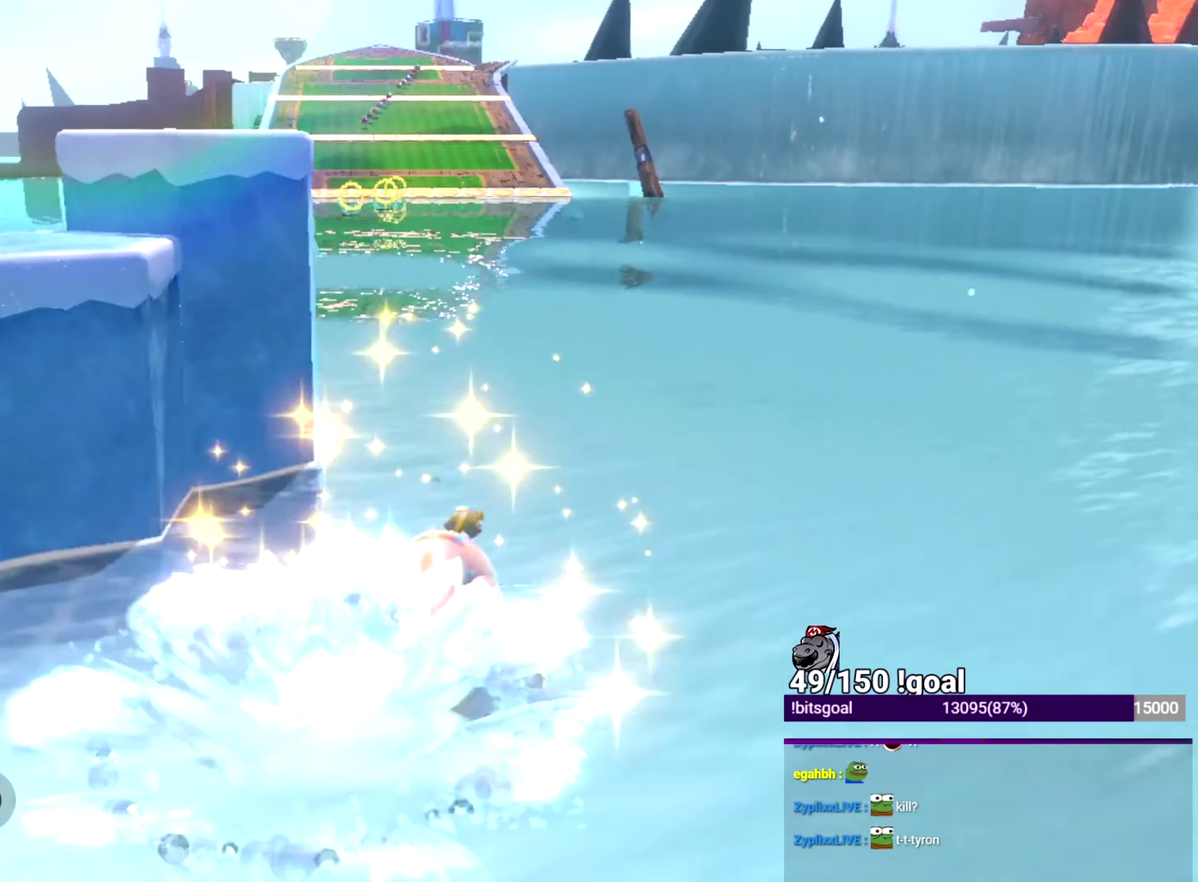
{"buttons": [], "left_stick": "up", "right_stick": "center", "events": []}
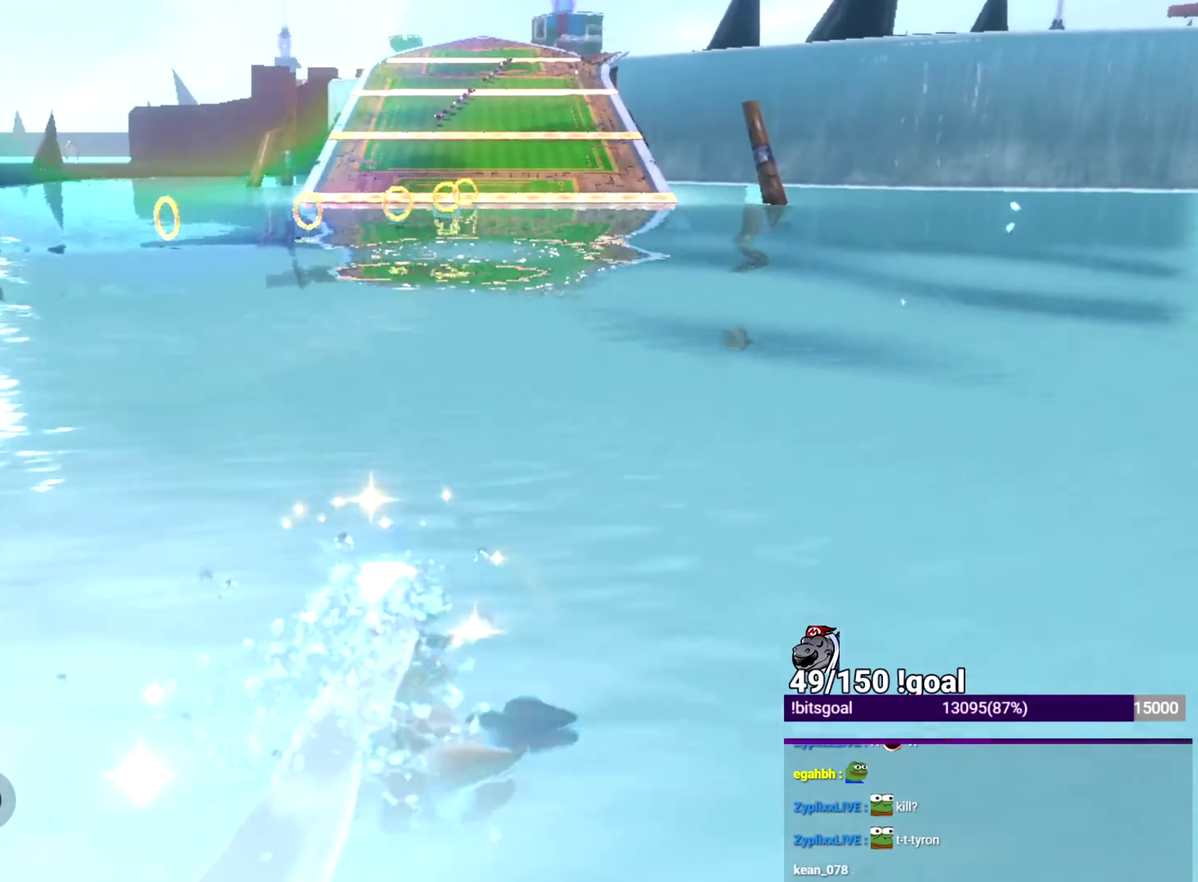
{"buttons": [], "left_stick": "up", "right_stick": "center", "events": [[117, "B", "down"], [117, "Y", "down"], [217, "B", "up"], [217, "Y", "up"]]}
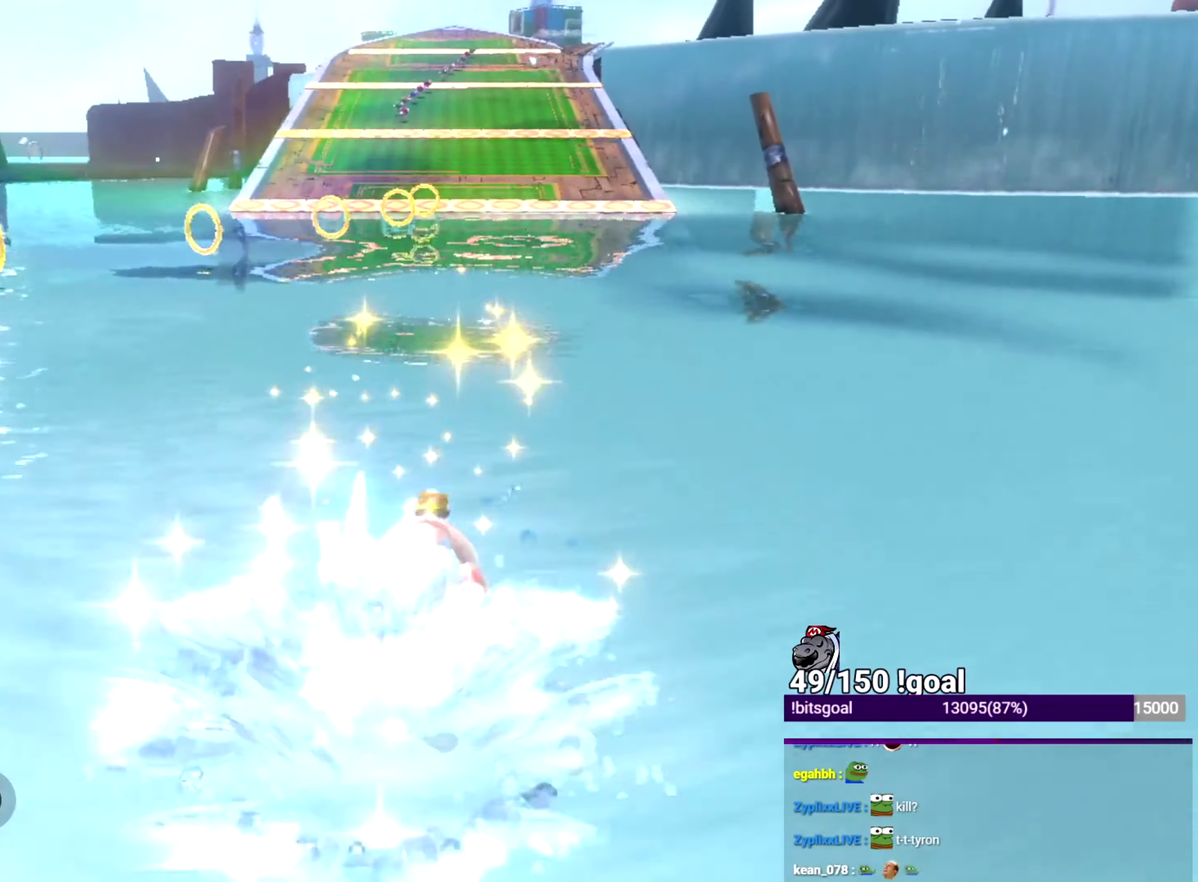
{"buttons": ["B"], "left_stick": "up", "right_stick": "center", "events": [[317, "B", "down"]]}
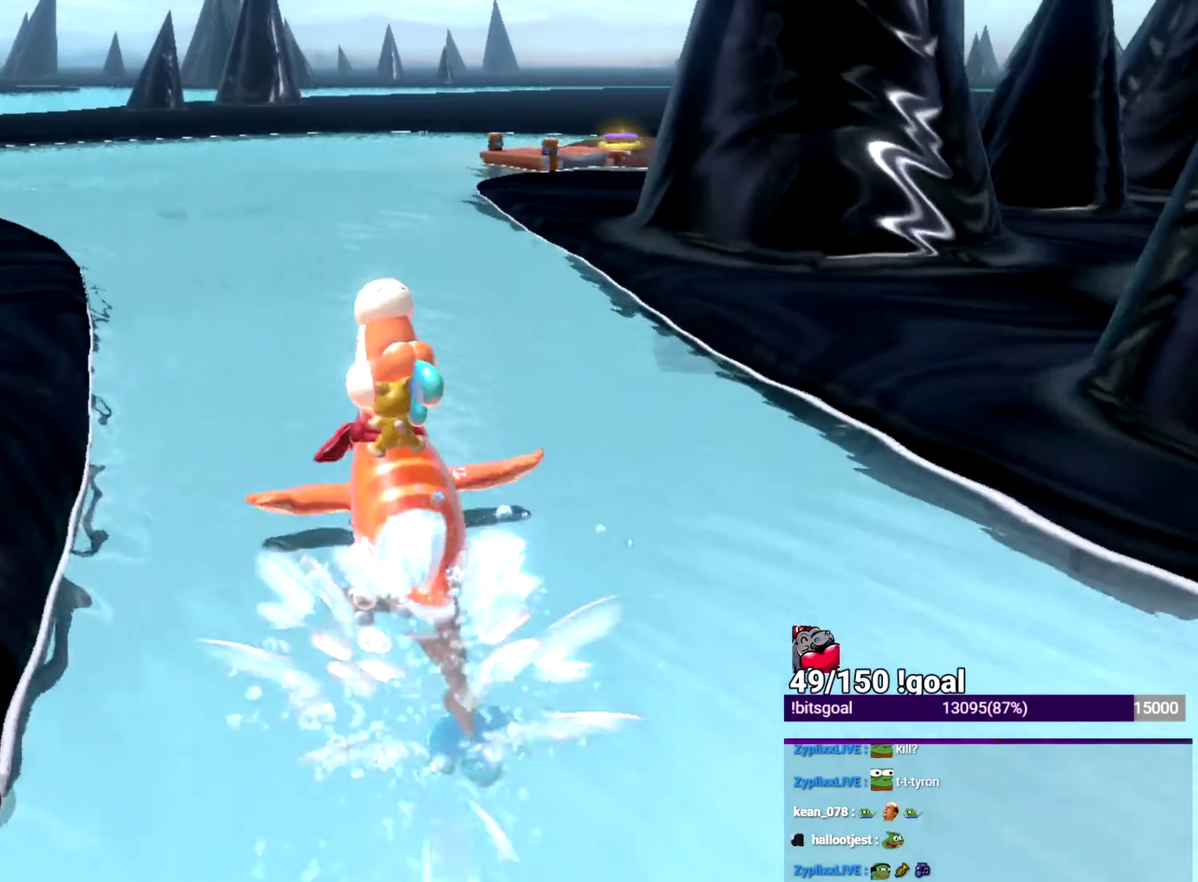
{"buttons": ["B"], "left_stick": "up-right", "right_stick": "center", "events": [[17, "left_stick", "up-right"]]}
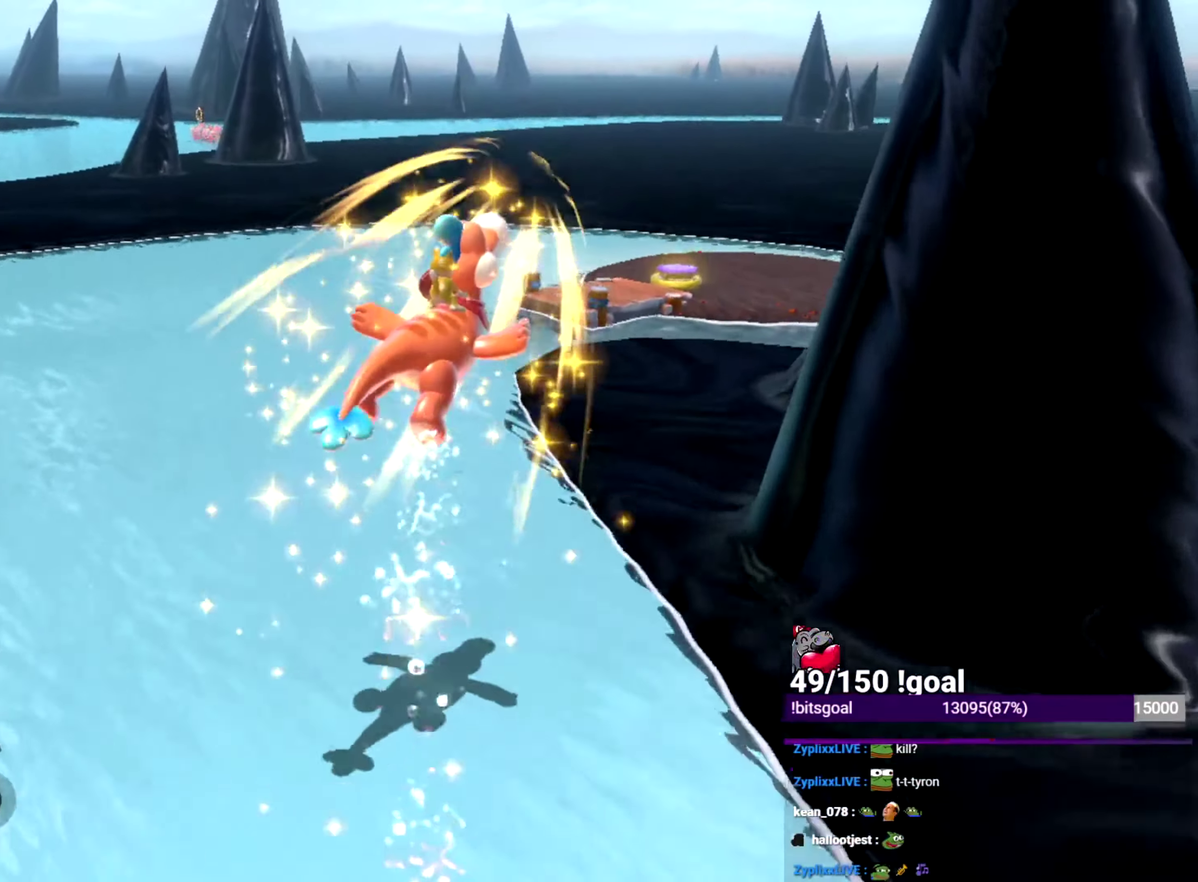
{"buttons": [], "left_stick": "up-right", "right_stick": "down-right", "events": [[217, "left_stick", "up"], [217, "right_stick", "right"], [433, "B", "up"], [433, "left_stick", "up-right"], [500, "right_stick", "down-right"]]}
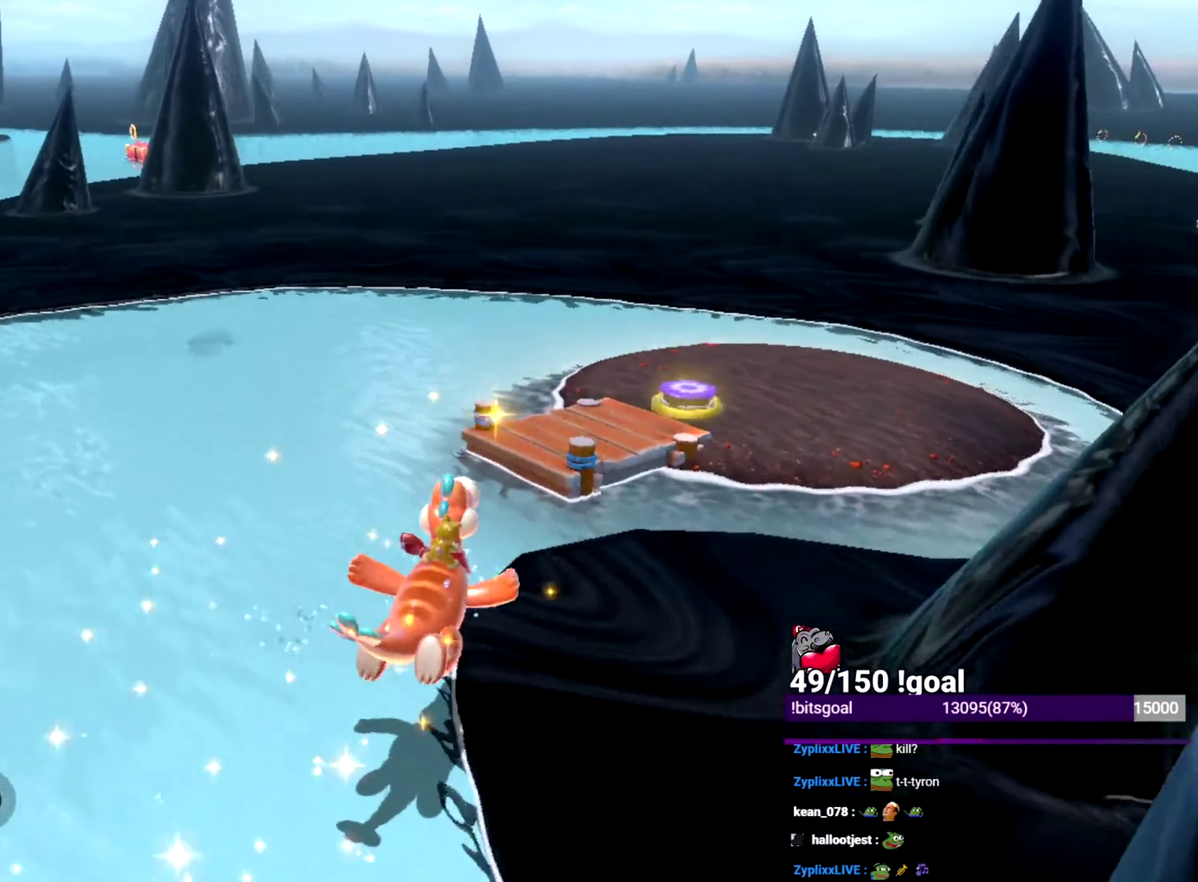
{"buttons": ["L2"], "left_stick": "up", "right_stick": "center", "events": [[417, "left_stick", "up"], [501, "L2", "down"], [501, "right_stick", "center"]]}
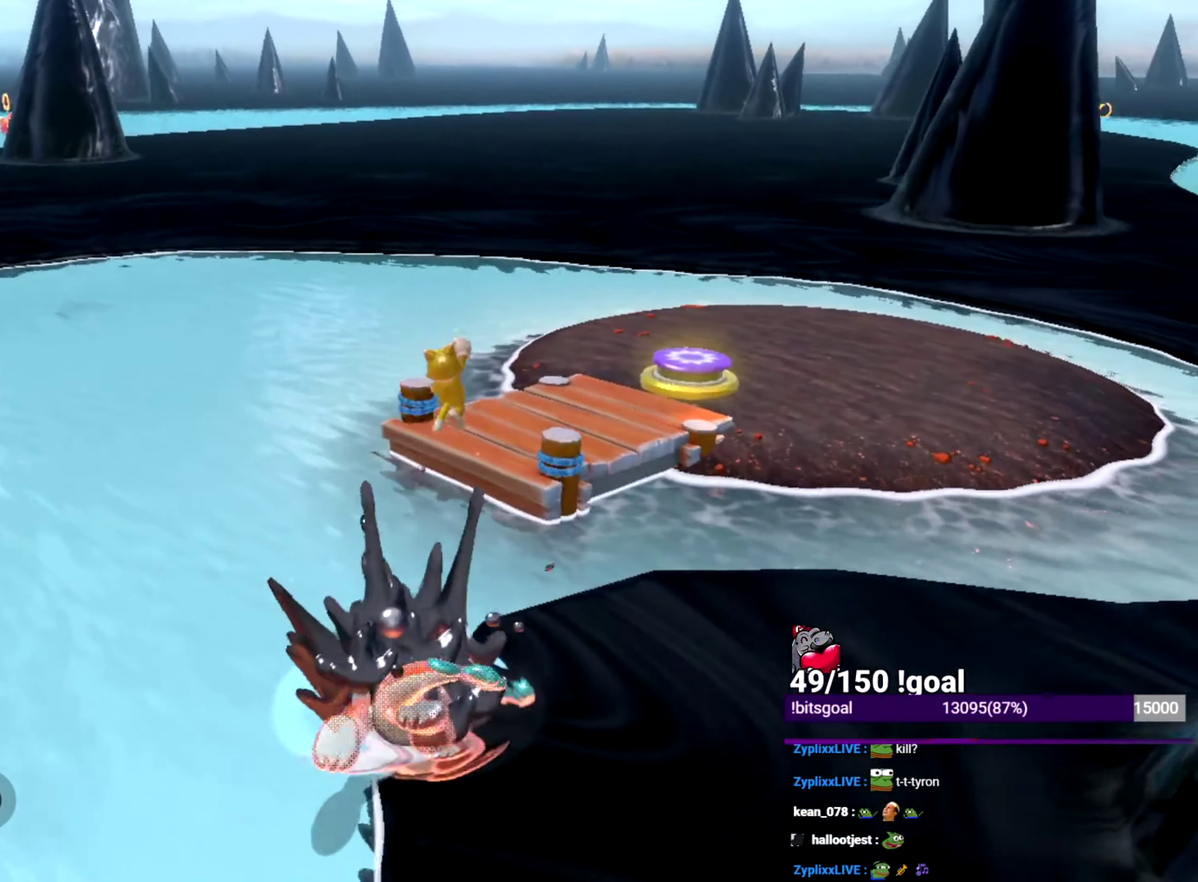
{"buttons": [], "left_stick": "up", "right_stick": "center", "events": [[50, "Y", "down"], [150, "L2", "up"], [350, "Y", "up"]]}
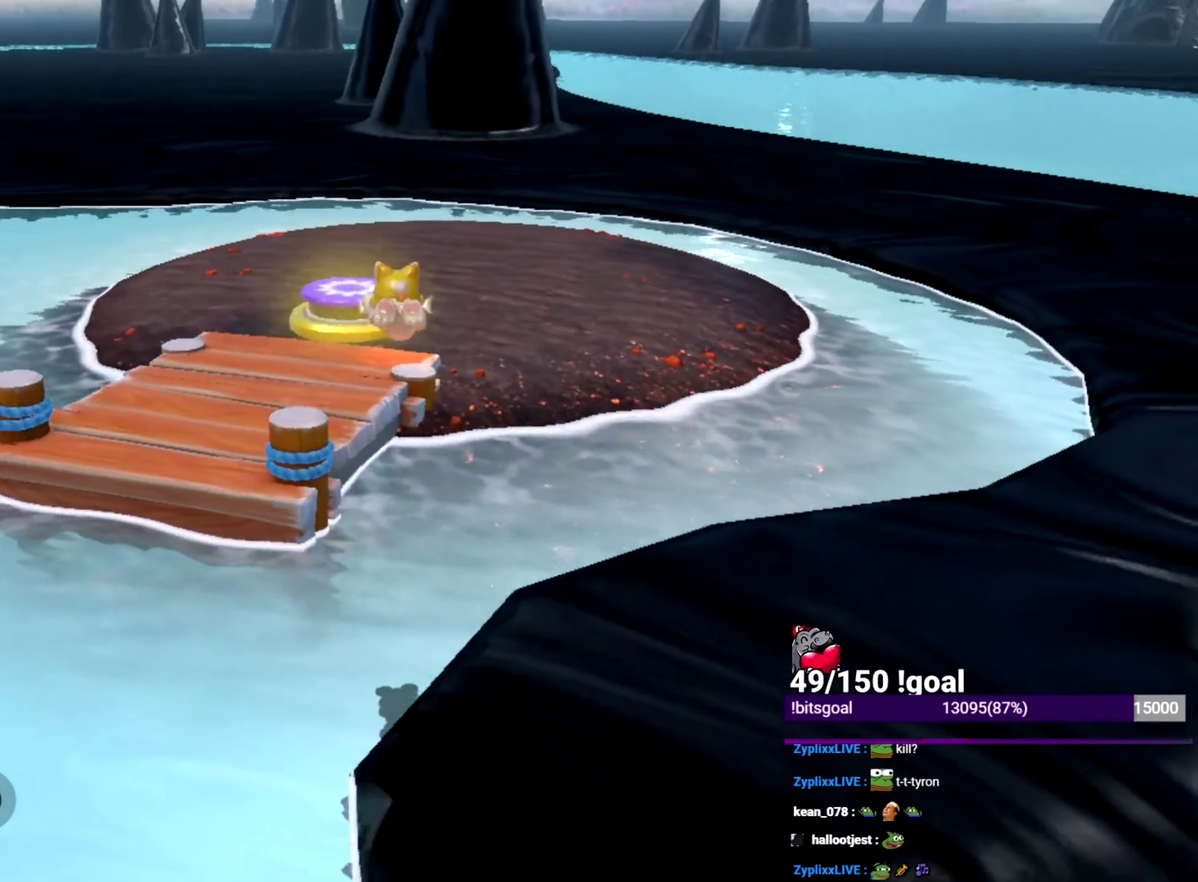
{"buttons": ["B"], "left_stick": "up", "right_stick": "center", "events": [[150, "B", "down"]]}
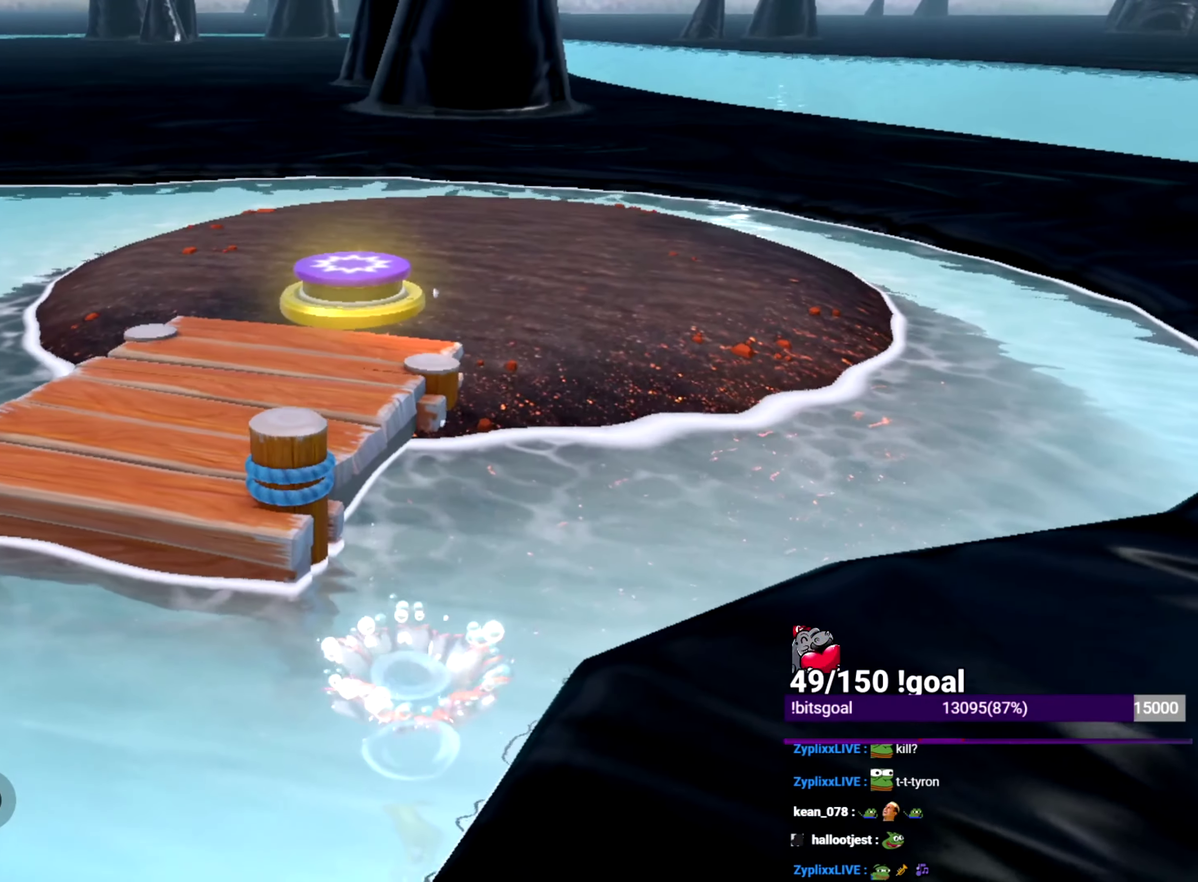
{"buttons": ["Y"], "left_stick": "up", "right_stick": "center", "events": [[83, "B", "up"], [150, "B", "down"], [500, "B", "up"], [500, "Y", "down"]]}
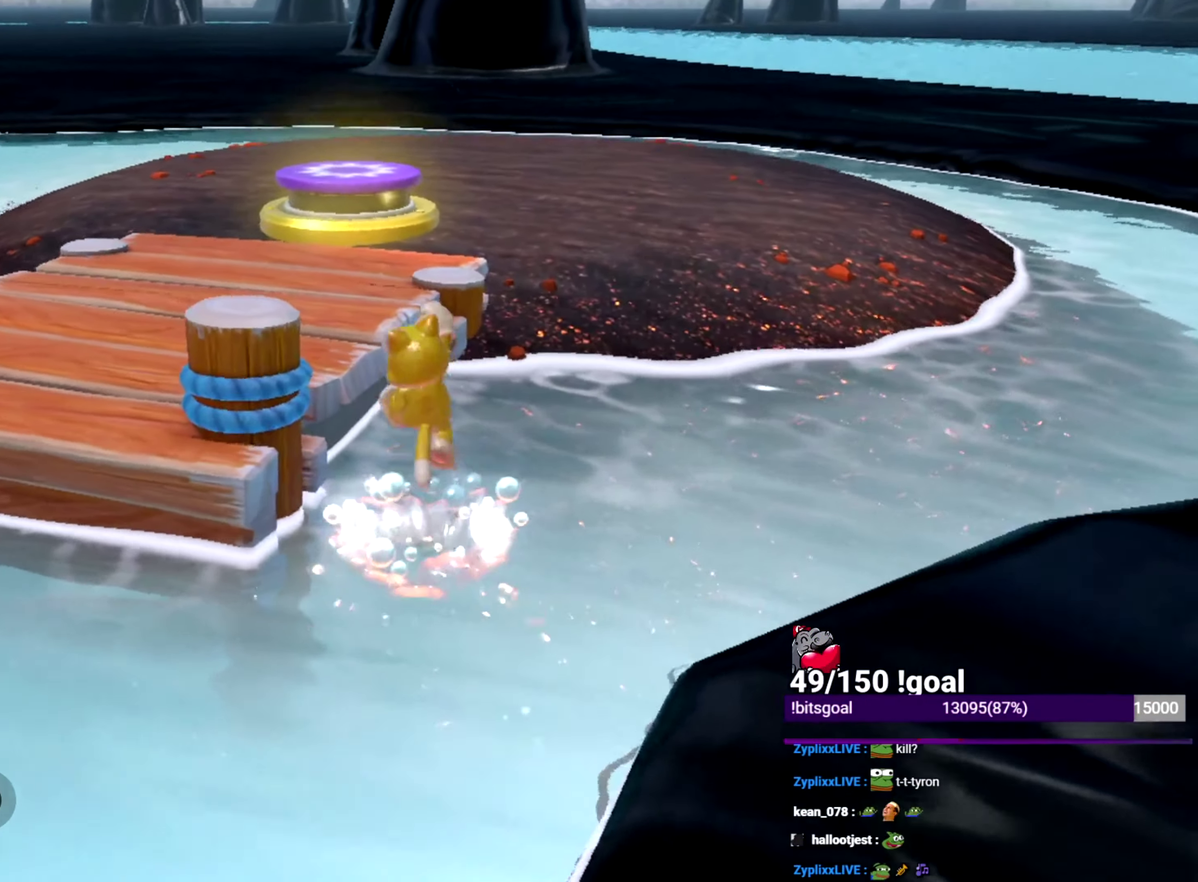
{"buttons": ["B"], "left_stick": "up", "right_stick": "center", "events": [[117, "L2", "down"], [184, "Y", "up"], [351, "B", "down"], [351, "L2", "up"]]}
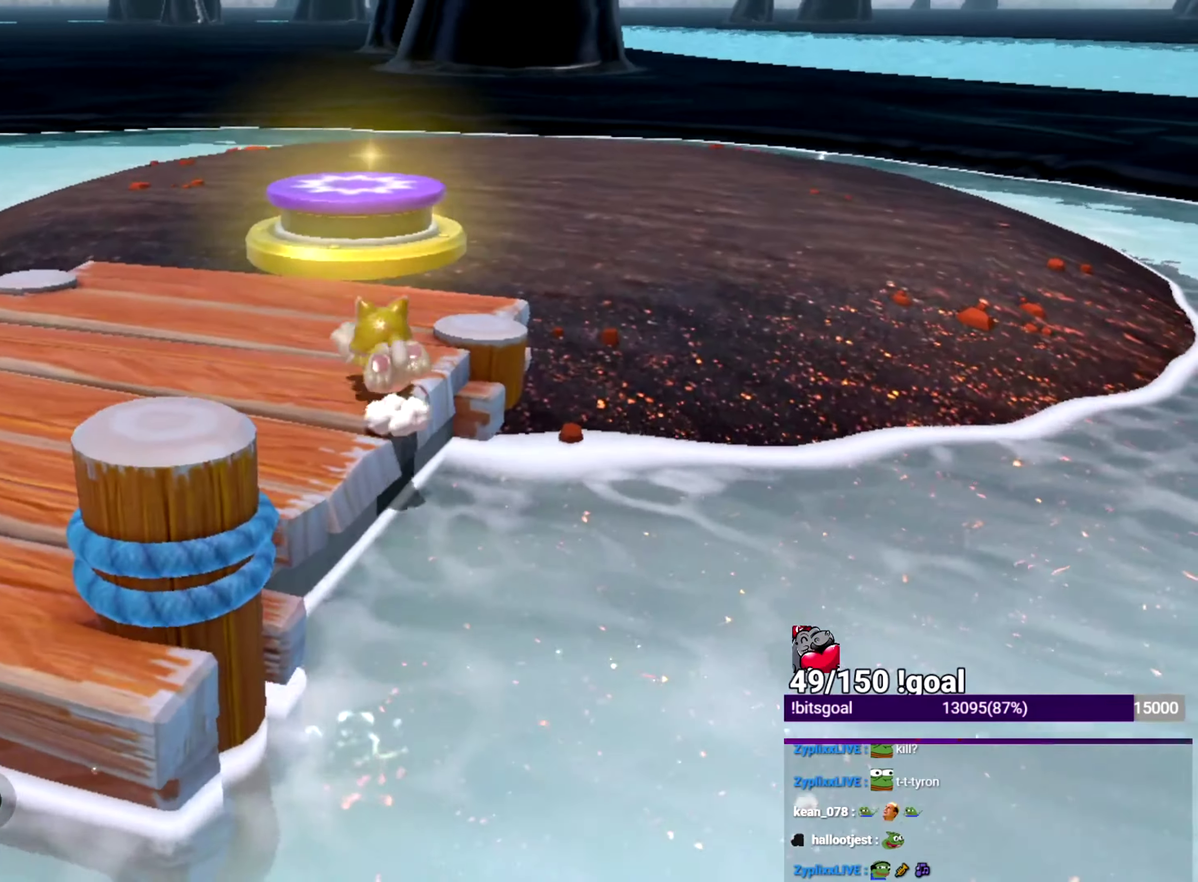
{"buttons": ["L2"], "left_stick": "up-right", "right_stick": "down-right", "events": [[50, "B", "up"], [284, "left_stick", "up-right"], [284, "right_stick", "down-right"], [467, "L2", "down"]]}
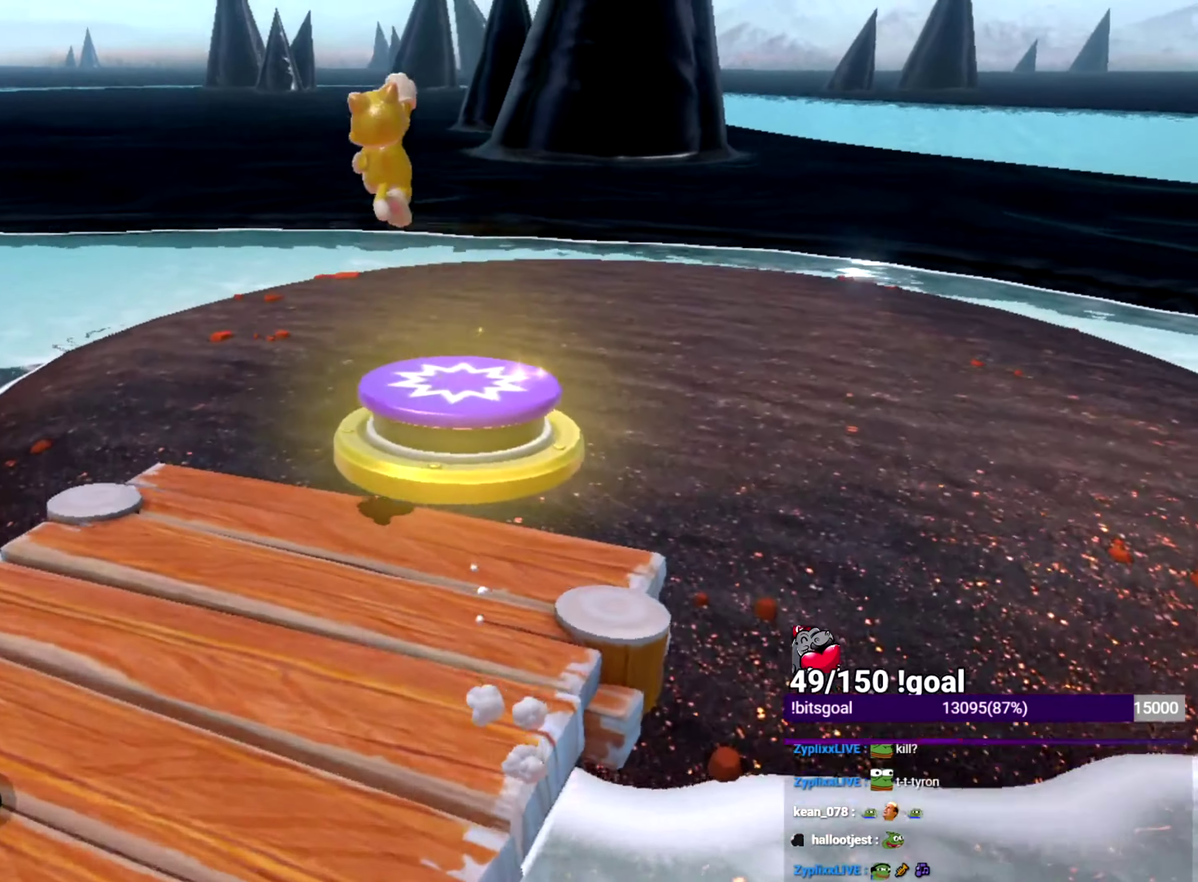
{"buttons": ["L2"], "left_stick": "center", "right_stick": "center", "events": [[51, "left_stick", "center"], [51, "right_stick", "center"]]}